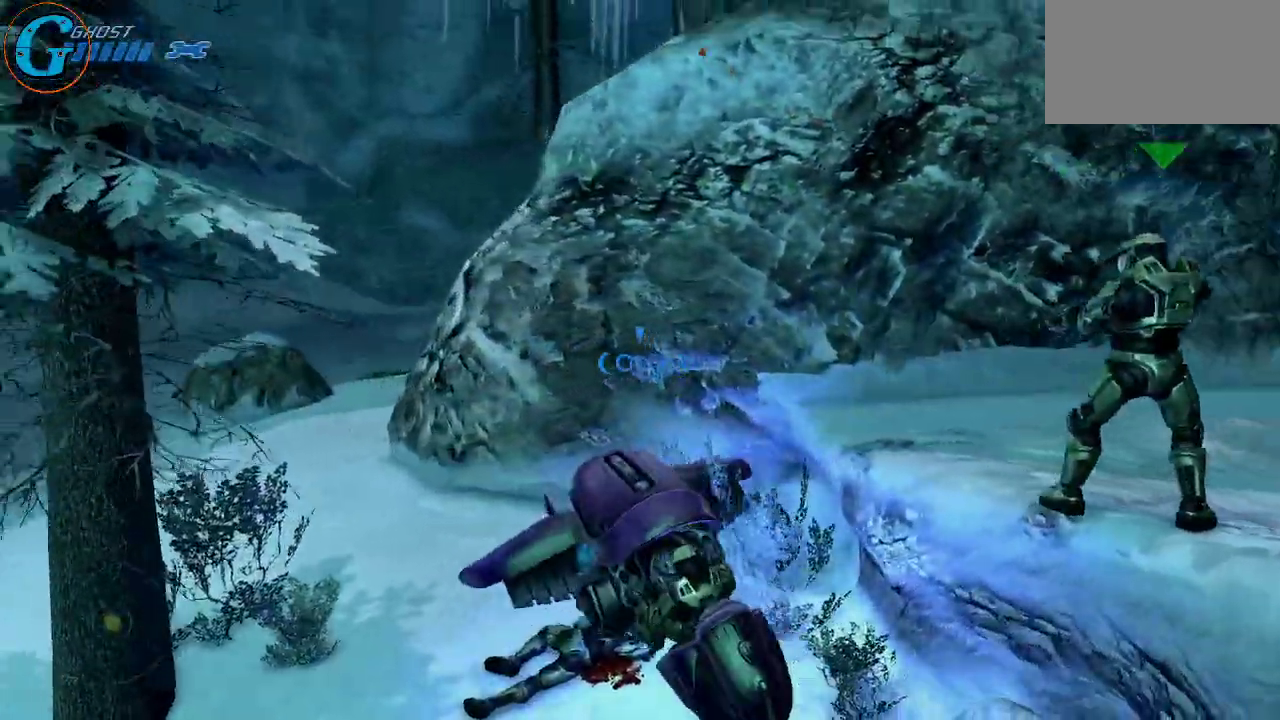
Gameplay with keyboard and mouse; each line is a JSON object with the keys and mouse buttons held at the frame after it. "events" lists presses ("down") and releases ("up") of "1", "2", "3", "4", "5", "a", "alt", "c", "caps_lock", "ctrl", "d", "e", "f", "g", "q", "r", "s", "shift", "space", "t", "tab", "v", "w", "x", "z", "mouse_left", "mouse_wheel" and "mouse_right" between this image and that frame as [ms after this image, input, new state], when the widget could be followed in between. "mouse_left", "mouse_wheel", "mouse_right" = the "left", "wheel", "right" buttons of the "mouse" list. No other keys are recorded. "wheel" means that the mouse wheel is clicked or scrolled. "mouse_move" is the direction in which the mouse moves at that frame (one of eight, or "still"), when it could be read.
{"keys": ["d", "w"], "mouse": [], "mouse_move": "up", "events": [[83, "a", "up"], [350, "d", "down"], [400, "w", "down"]]}
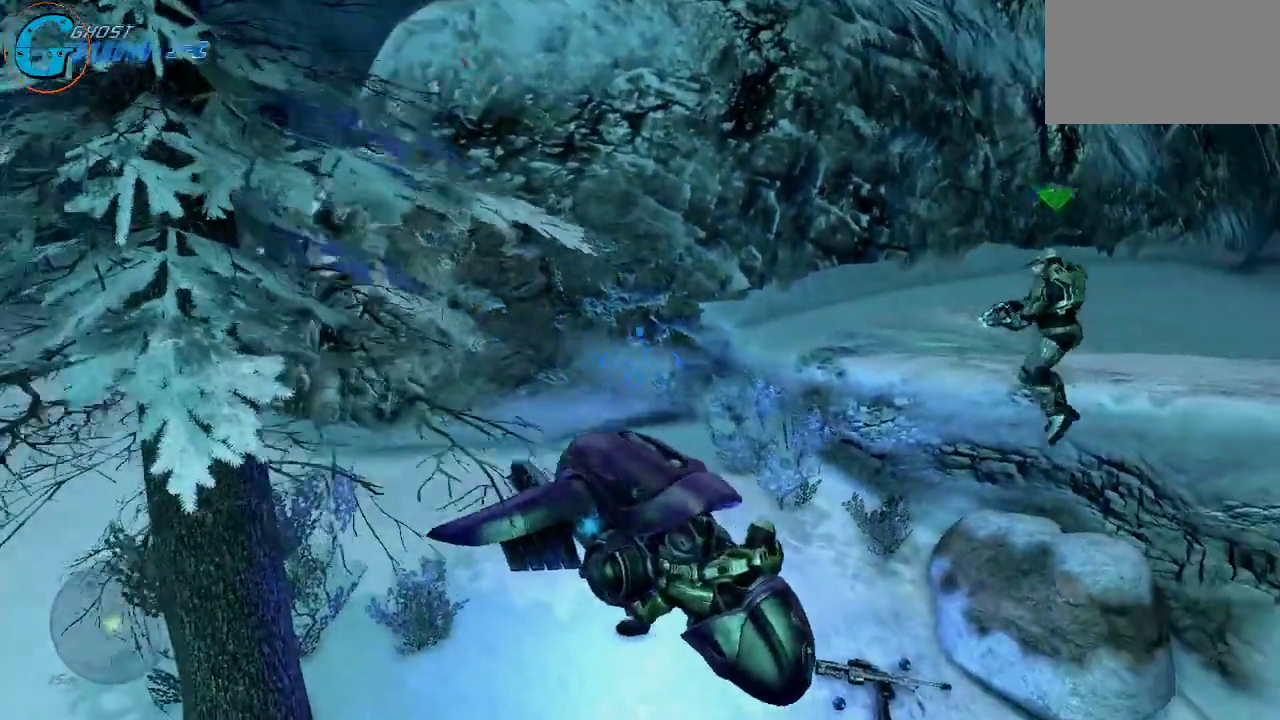
{"keys": ["w"], "mouse": [], "mouse_move": "up-right", "events": [[233, "d", "up"]]}
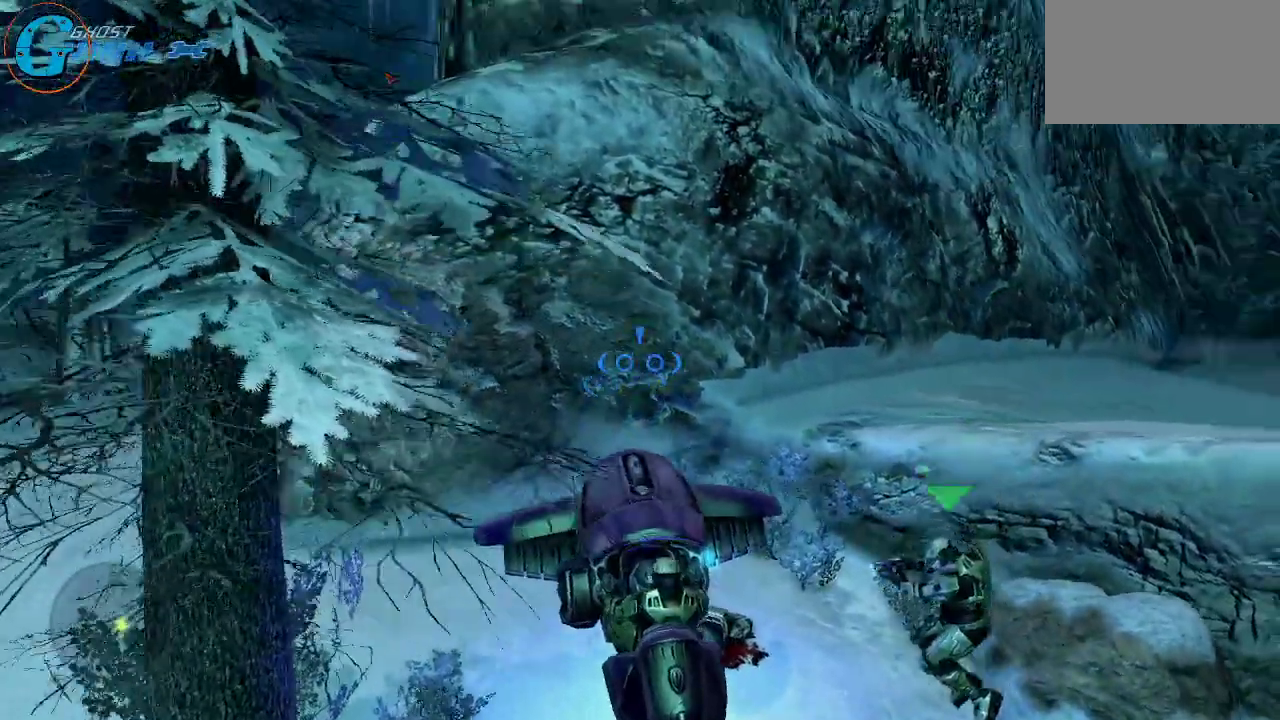
{"keys": ["d", "w"], "mouse": [], "mouse_move": "down", "events": [[16, "d", "down"]]}
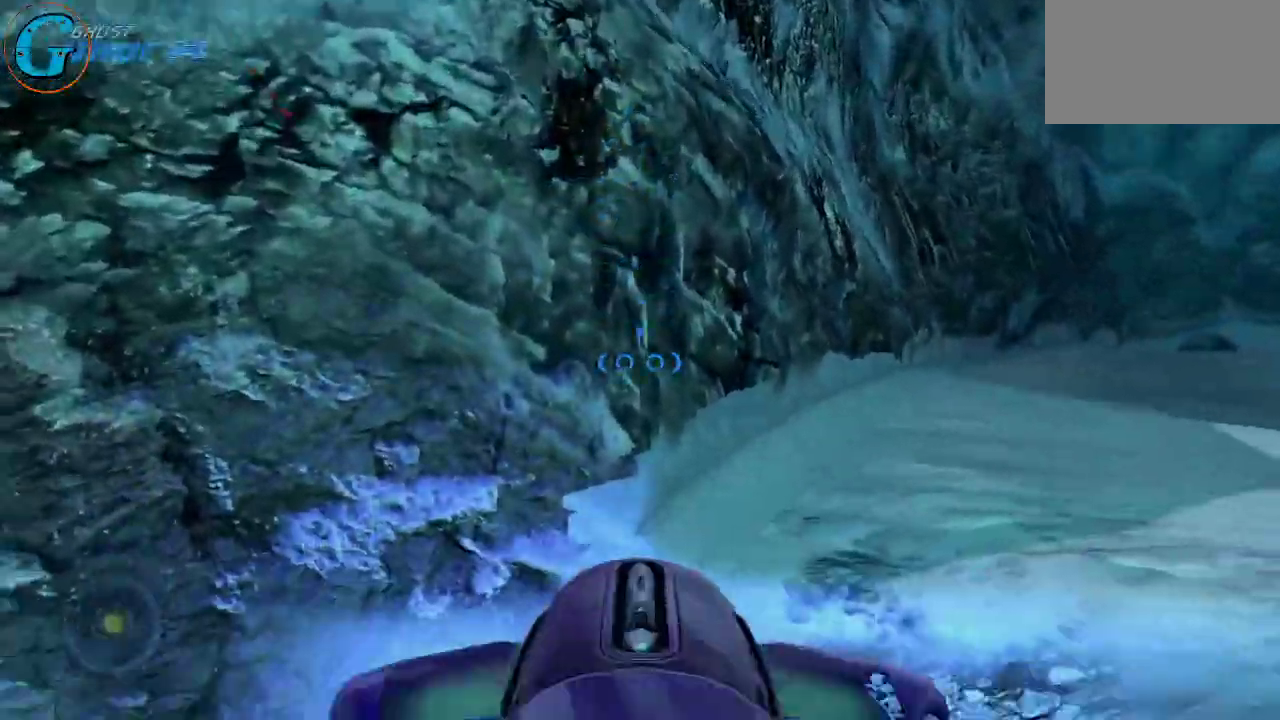
{"keys": ["d", "w"], "mouse": [], "mouse_move": "right", "events": []}
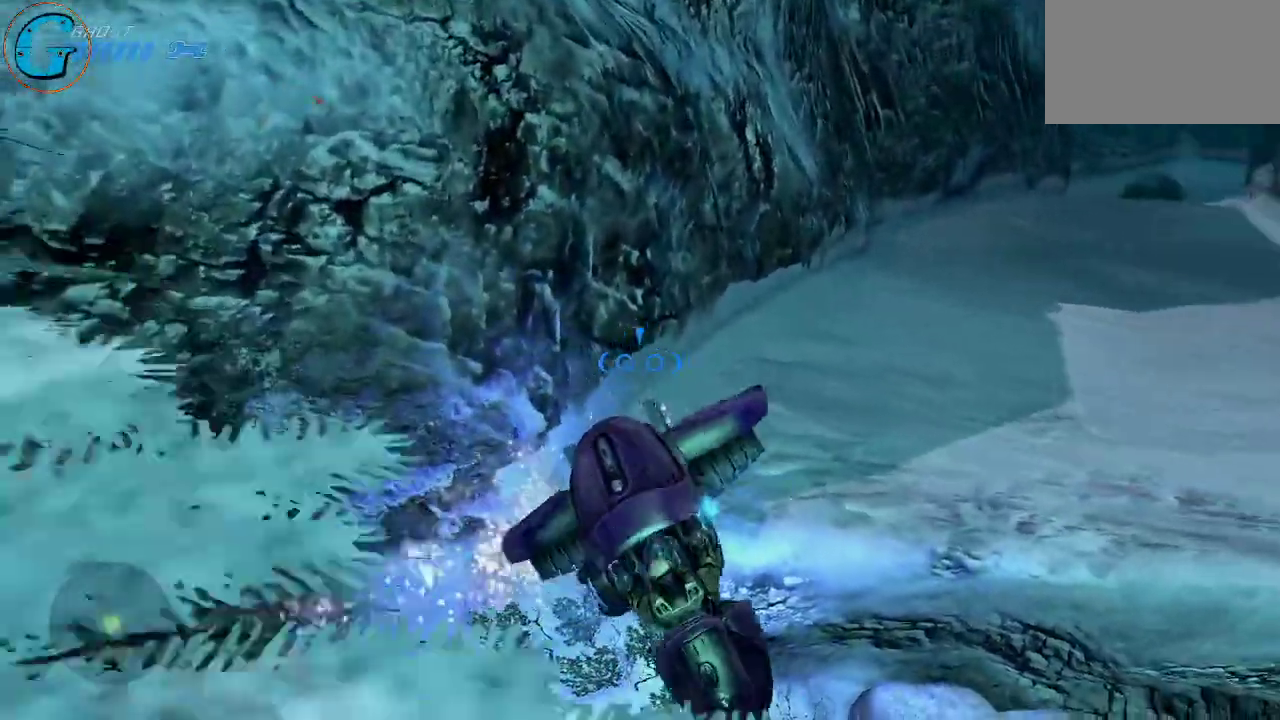
{"keys": ["d", "w"], "mouse": [], "mouse_move": "right", "events": []}
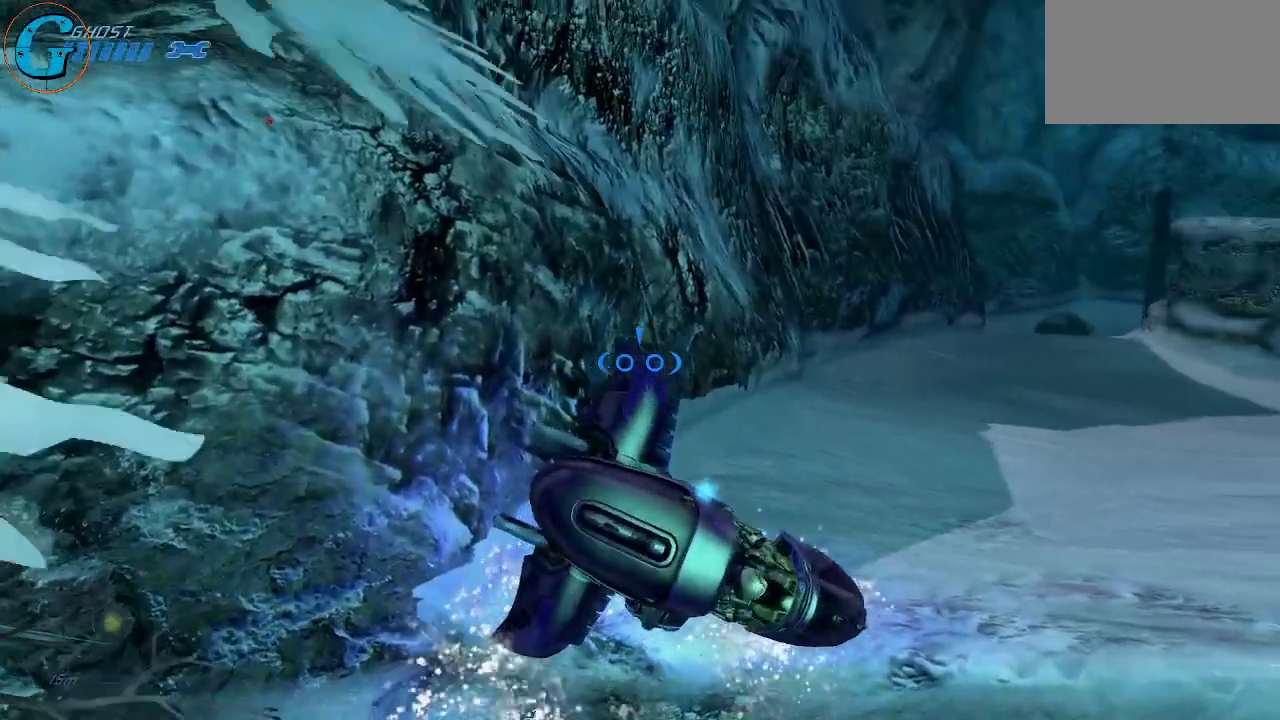
{"keys": ["d"], "mouse": [], "mouse_move": "still", "events": [[483, "w", "up"]]}
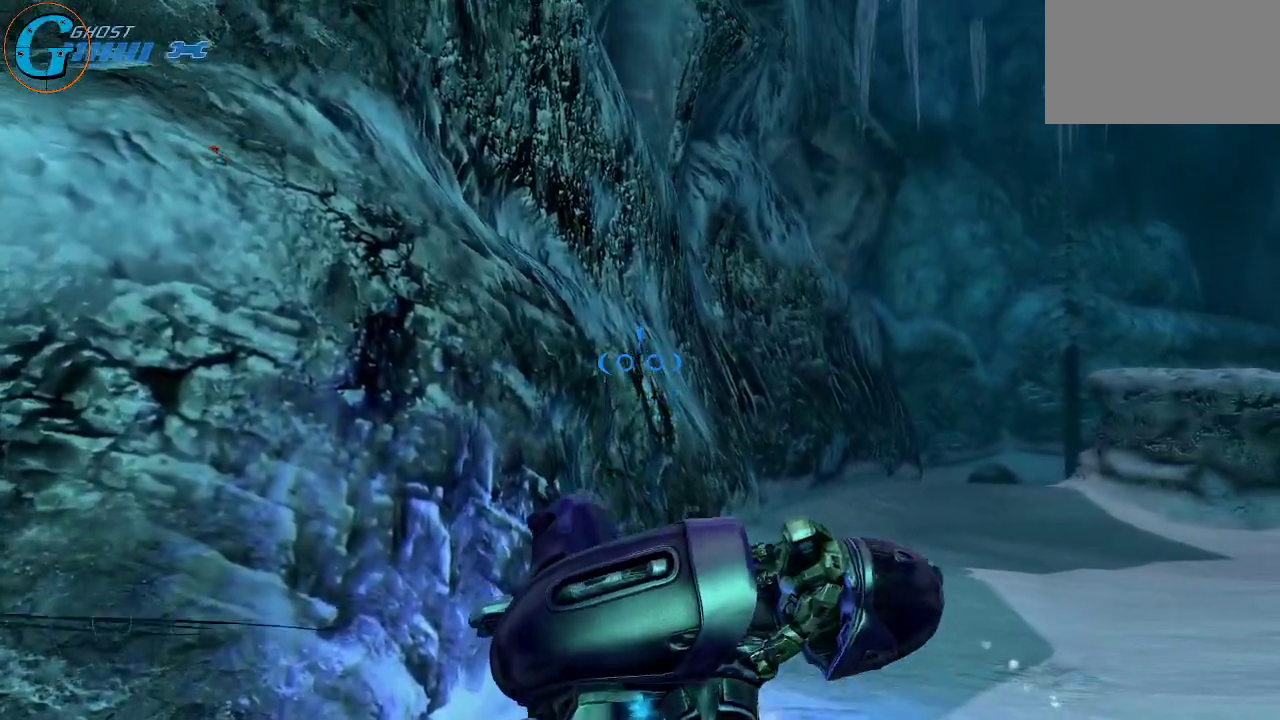
{"keys": ["s"], "mouse": [], "mouse_move": "left", "events": [[116, "d", "up"], [116, "s", "down"]]}
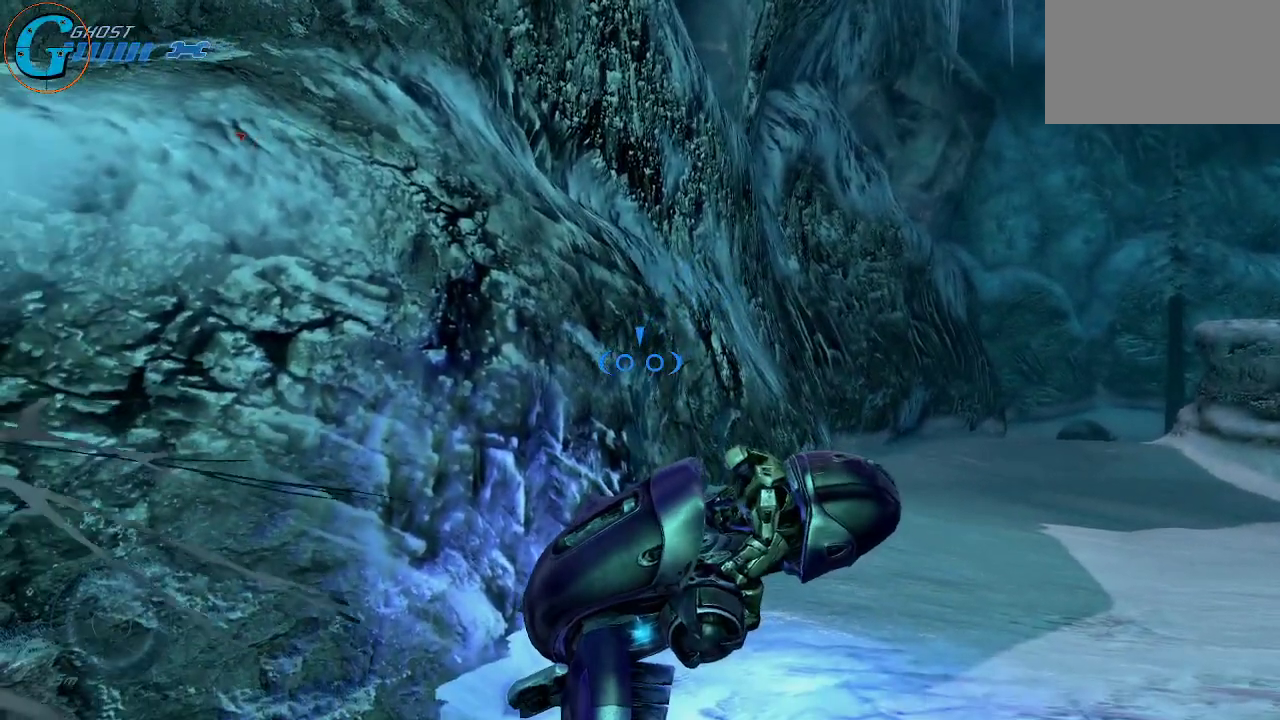
{"keys": ["s"], "mouse": [], "mouse_move": "still", "events": []}
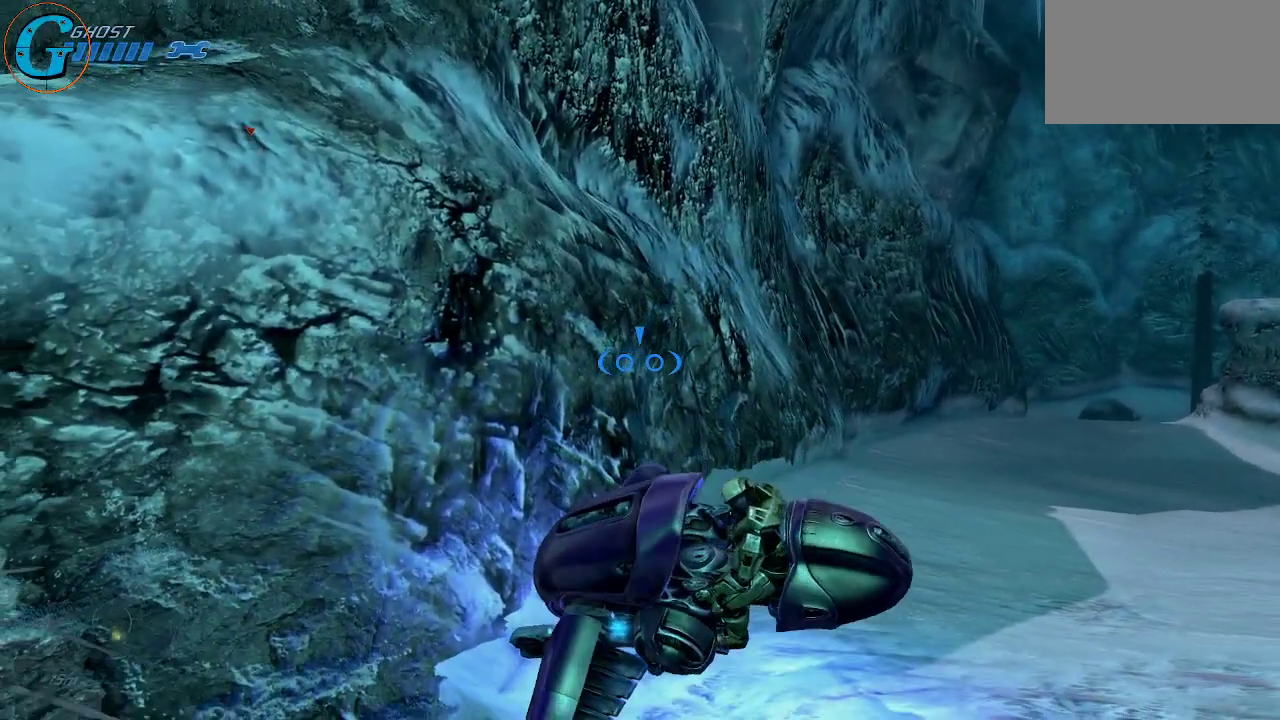
{"keys": ["d", "w"], "mouse": [], "mouse_move": "still", "events": [[16, "d", "down"], [66, "s", "up"], [150, "w", "down"]]}
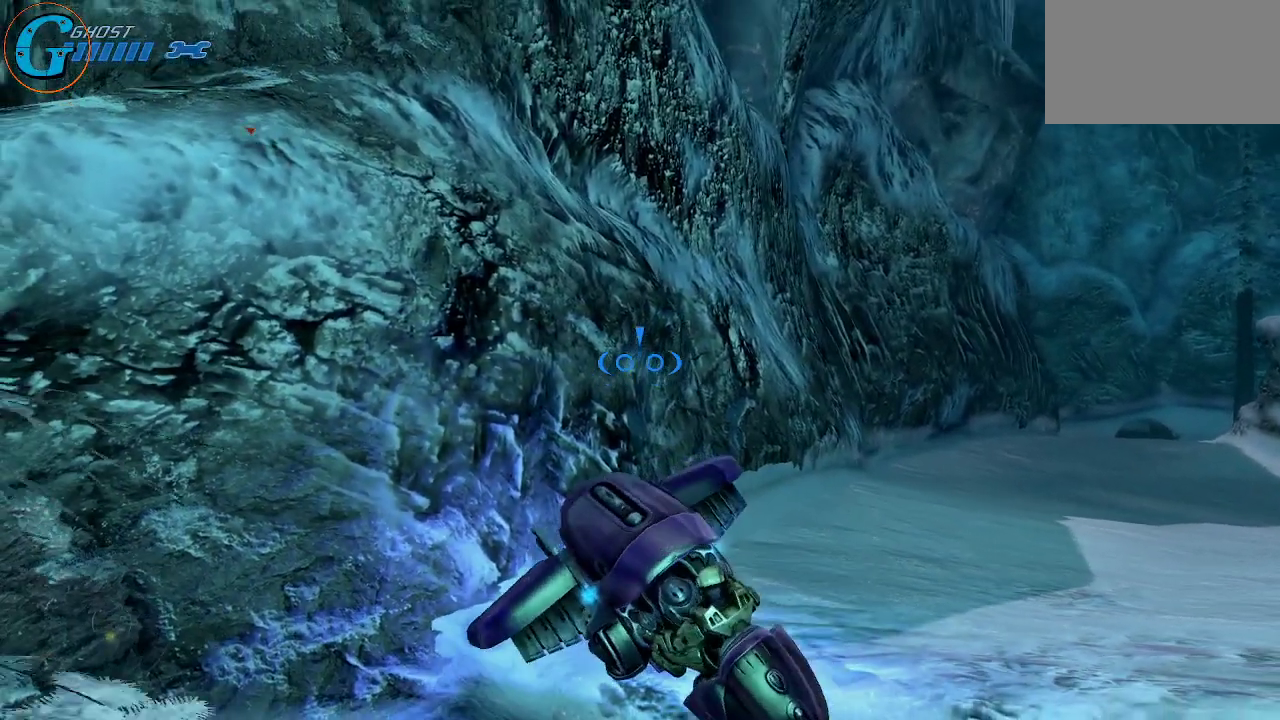
{"keys": ["d", "w"], "mouse": [], "mouse_move": "still", "events": []}
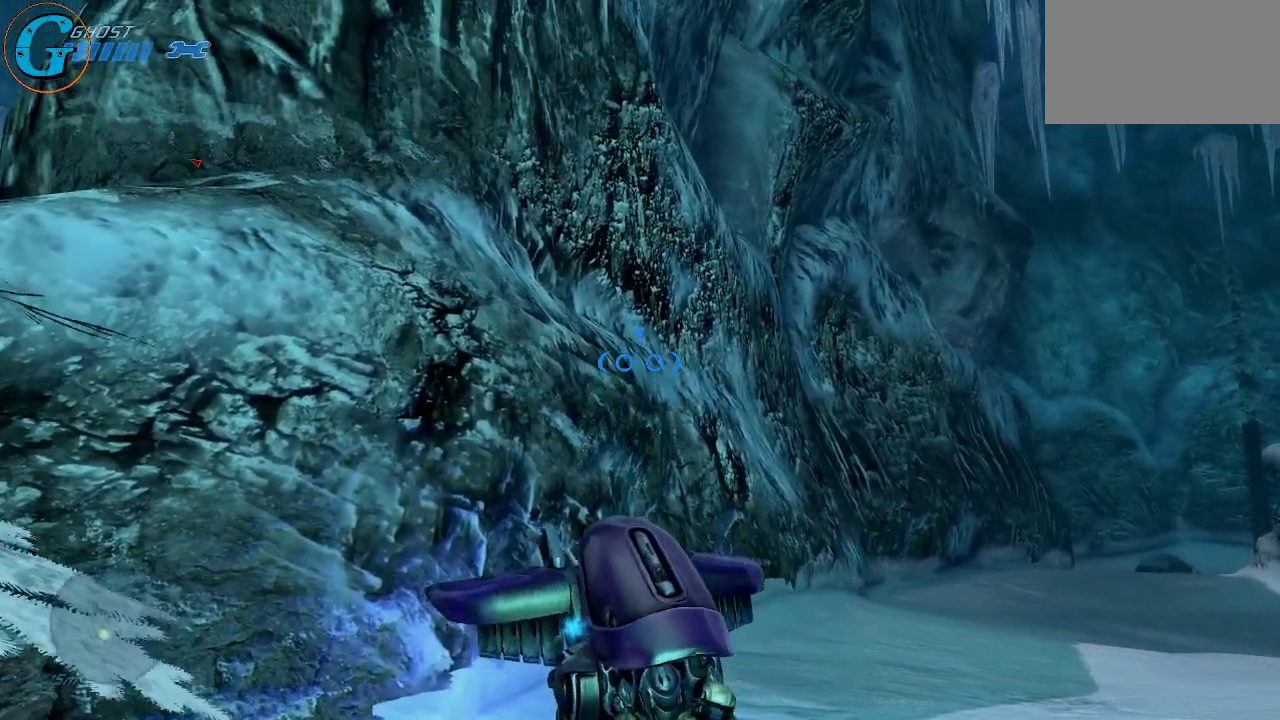
{"keys": ["d", "w"], "mouse": [], "mouse_move": "right", "events": []}
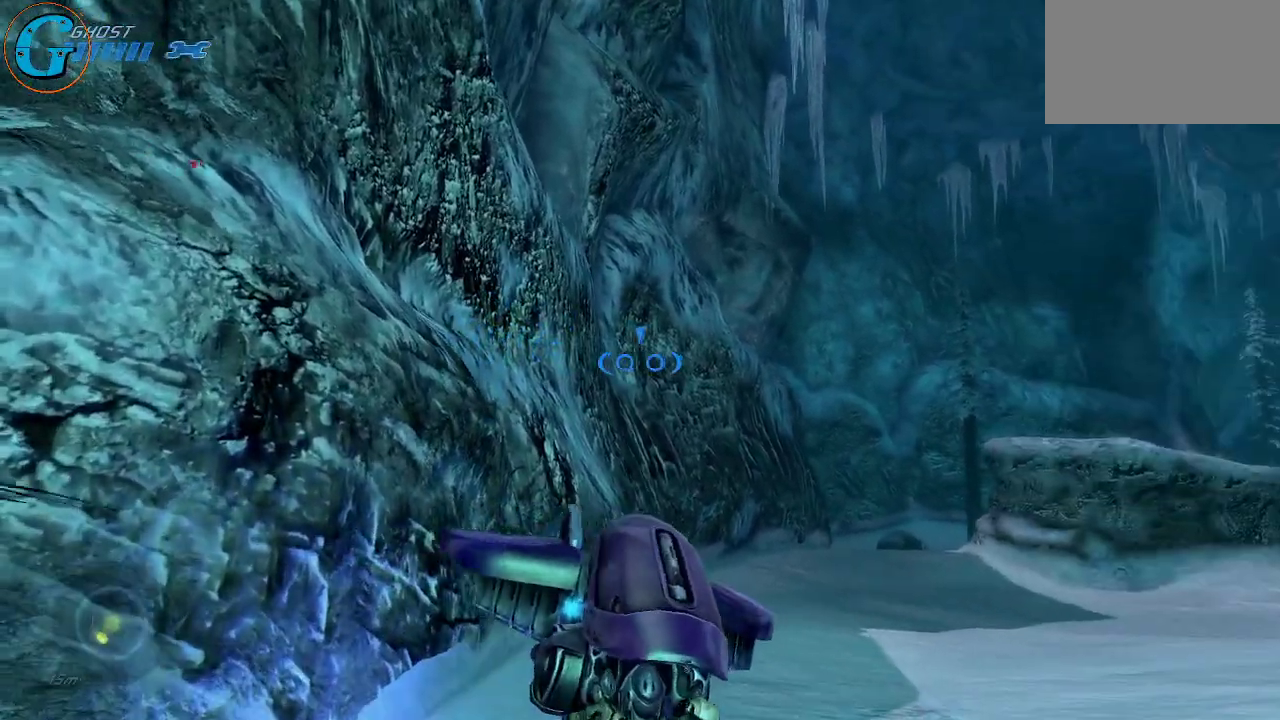
{"keys": ["w"], "mouse": [], "mouse_move": "right", "events": [[150, "d", "up"]]}
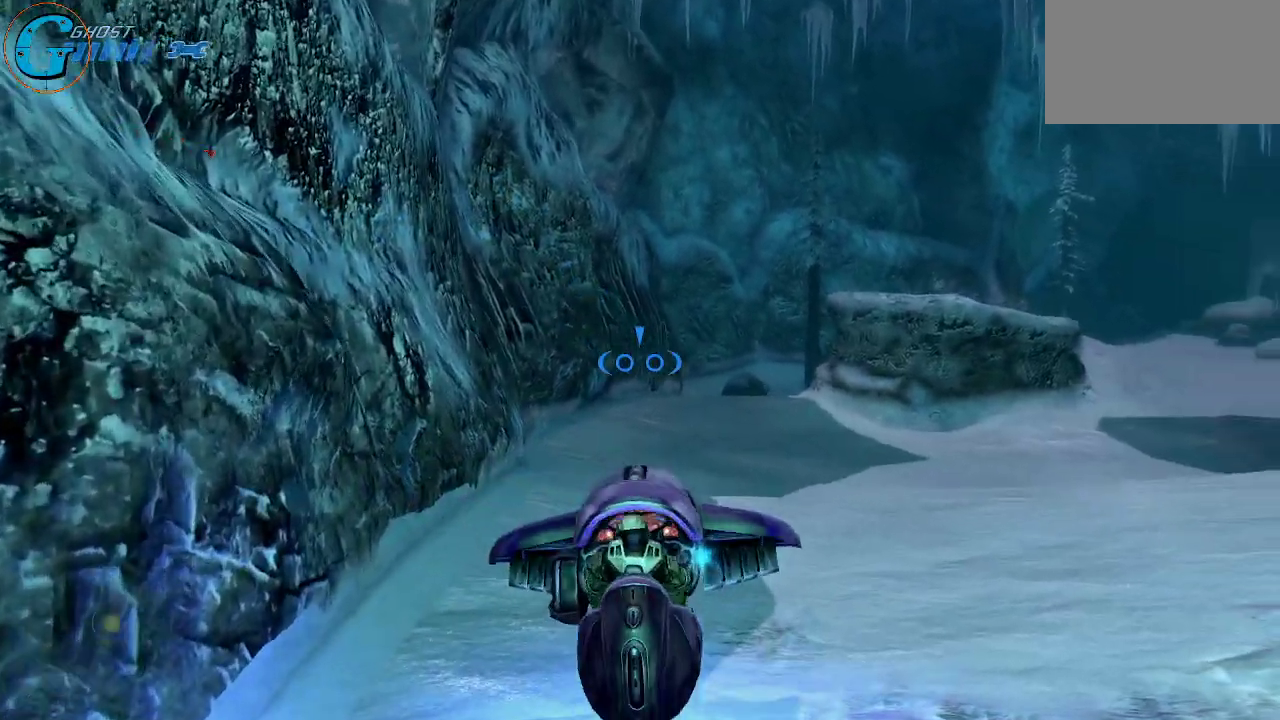
{"keys": ["e"], "mouse": [], "mouse_move": "still", "events": [[166, "e", "down"], [166, "w", "up"]]}
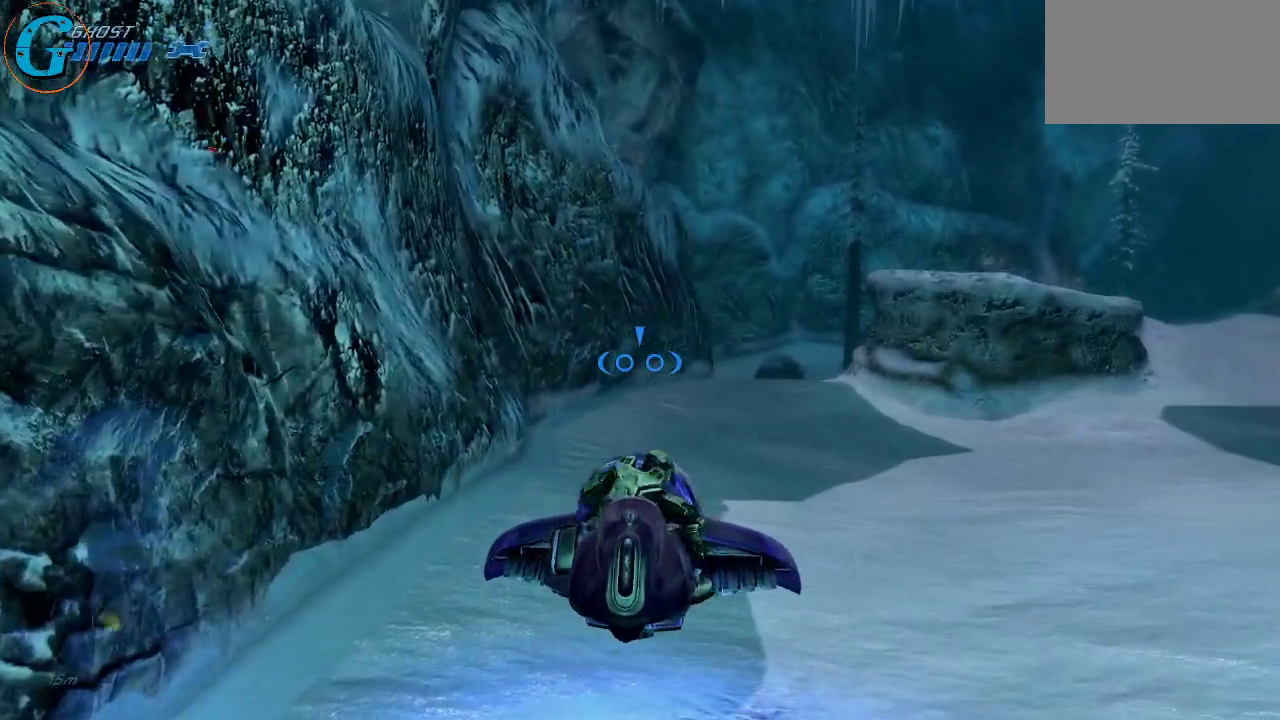
{"keys": ["d"], "mouse": [], "mouse_move": "right", "events": [[283, "e", "up"], [416, "d", "down"]]}
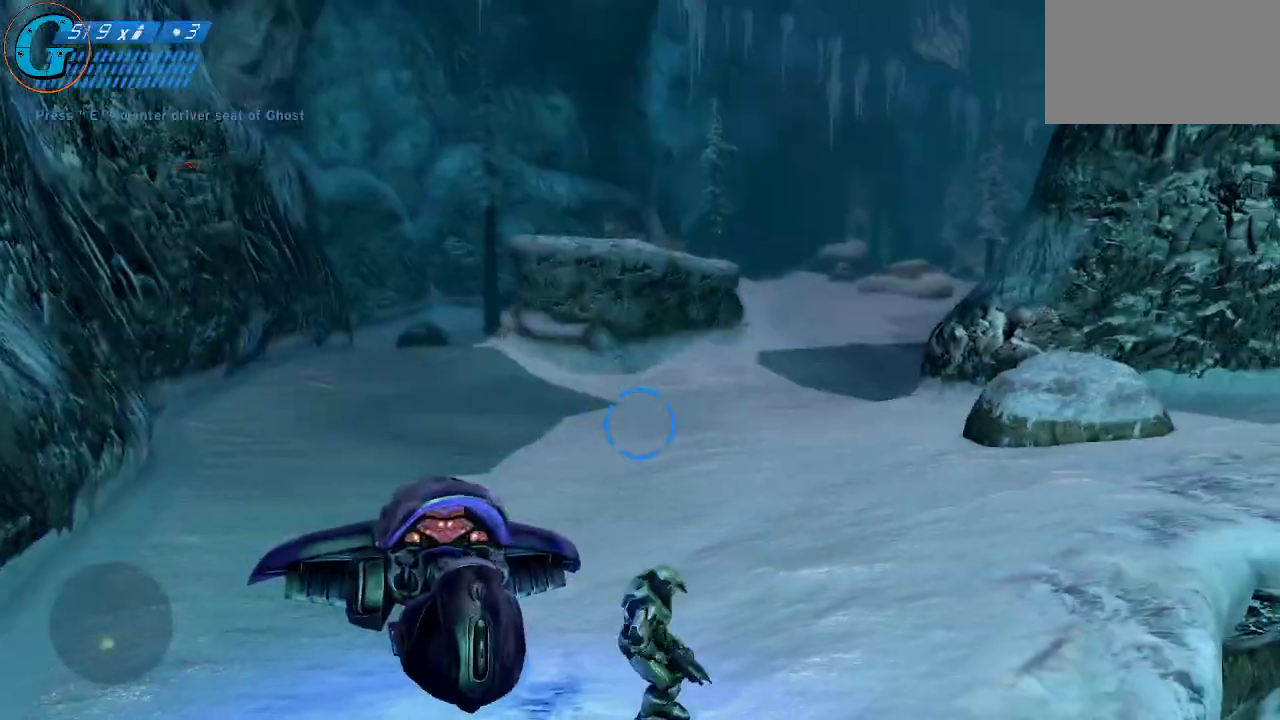
{"keys": ["w"], "mouse": [], "mouse_move": "down-left", "events": [[66, "w", "down"], [383, "d", "up"]]}
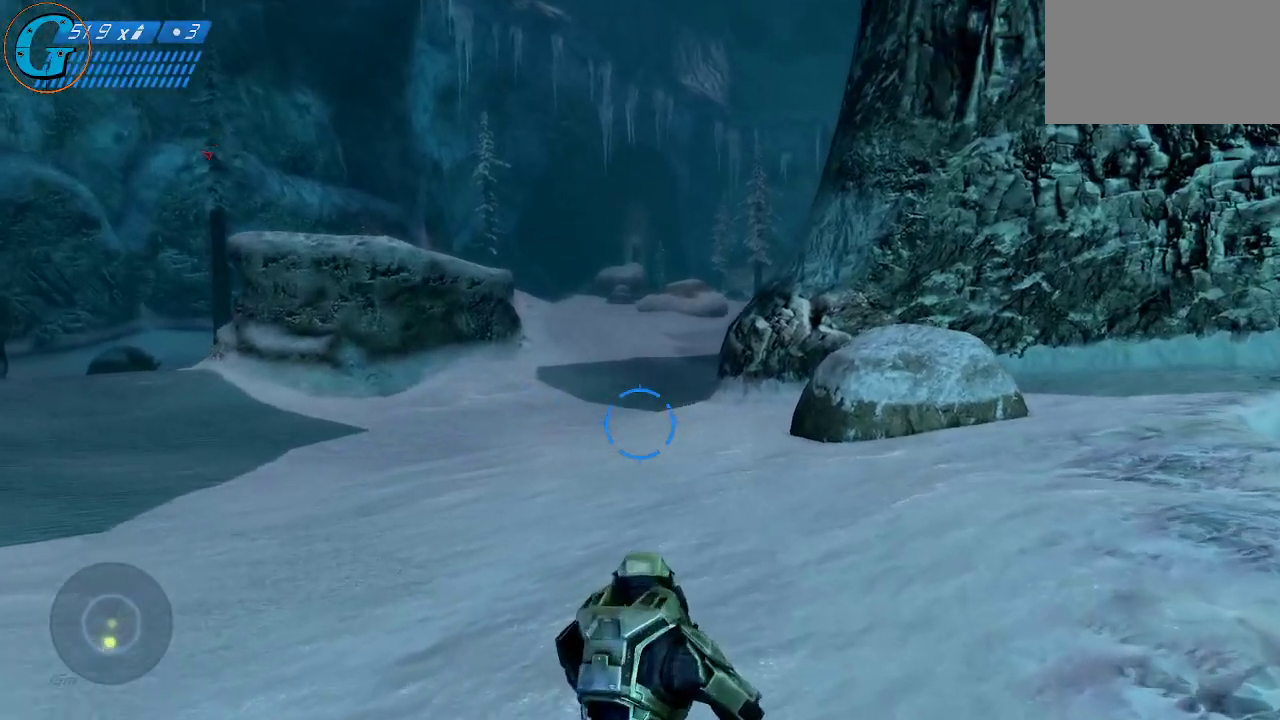
{"keys": ["d", "w"], "mouse": [], "mouse_move": "up", "events": [[316, "d", "down"]]}
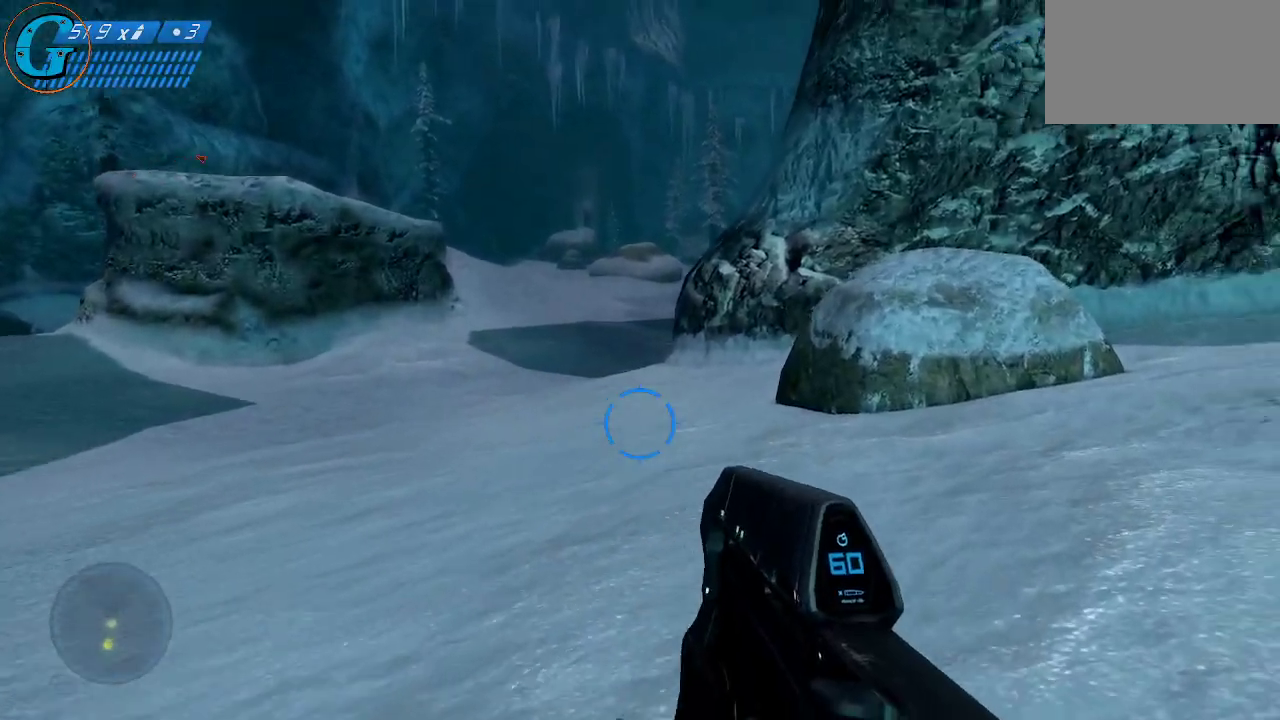
{"keys": ["w"], "mouse": ["wheel"], "mouse_move": "still", "events": [[133, "d", "up"], [366, "mouse_wheel", "down"]]}
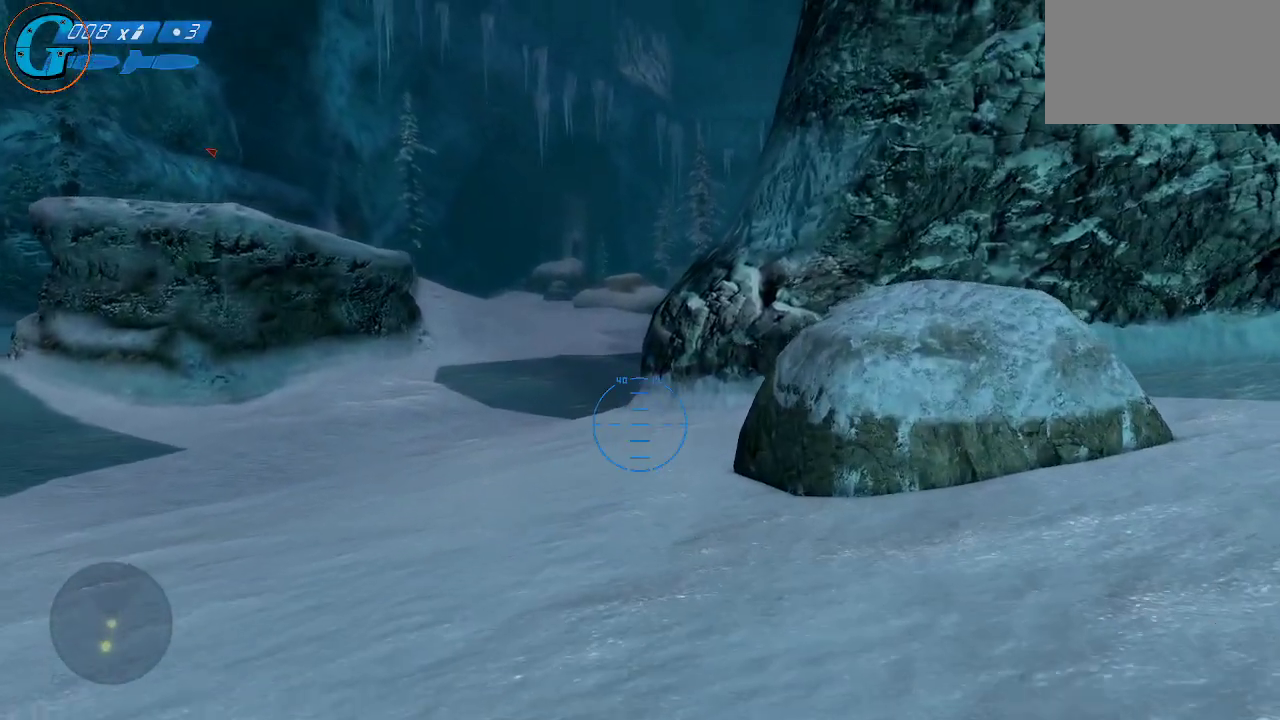
{"keys": ["d", "w"], "mouse": [], "mouse_move": "left", "events": [[66, "mouse_wheel", "up"], [150, "d", "down"]]}
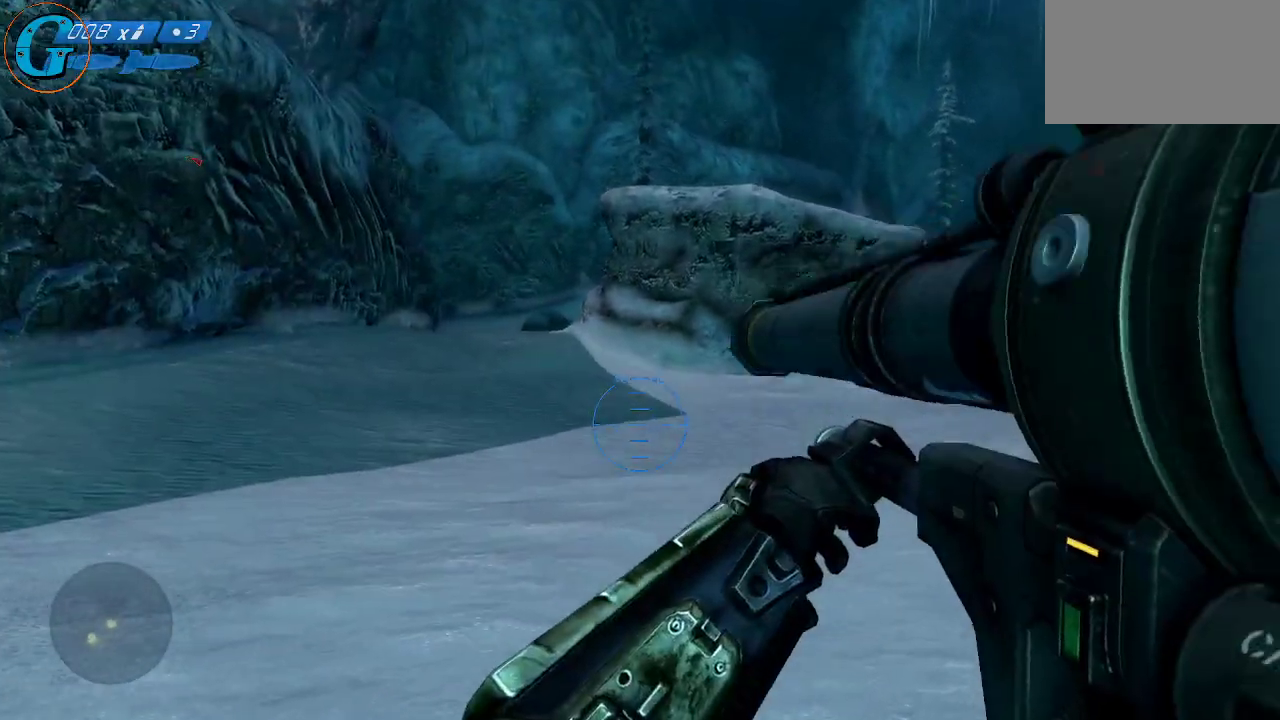
{"keys": ["w"], "mouse": [], "mouse_move": "still", "events": [[316, "d", "up"]]}
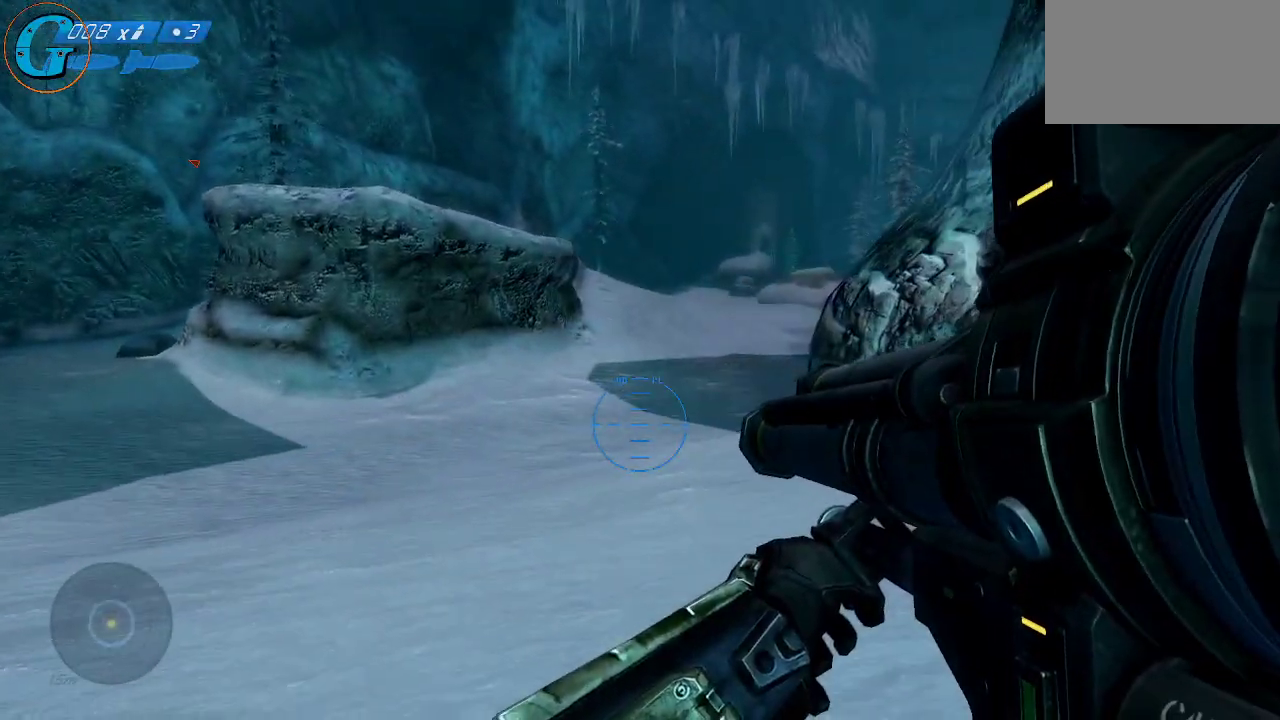
{"keys": ["w"], "mouse": [], "mouse_move": "right", "events": []}
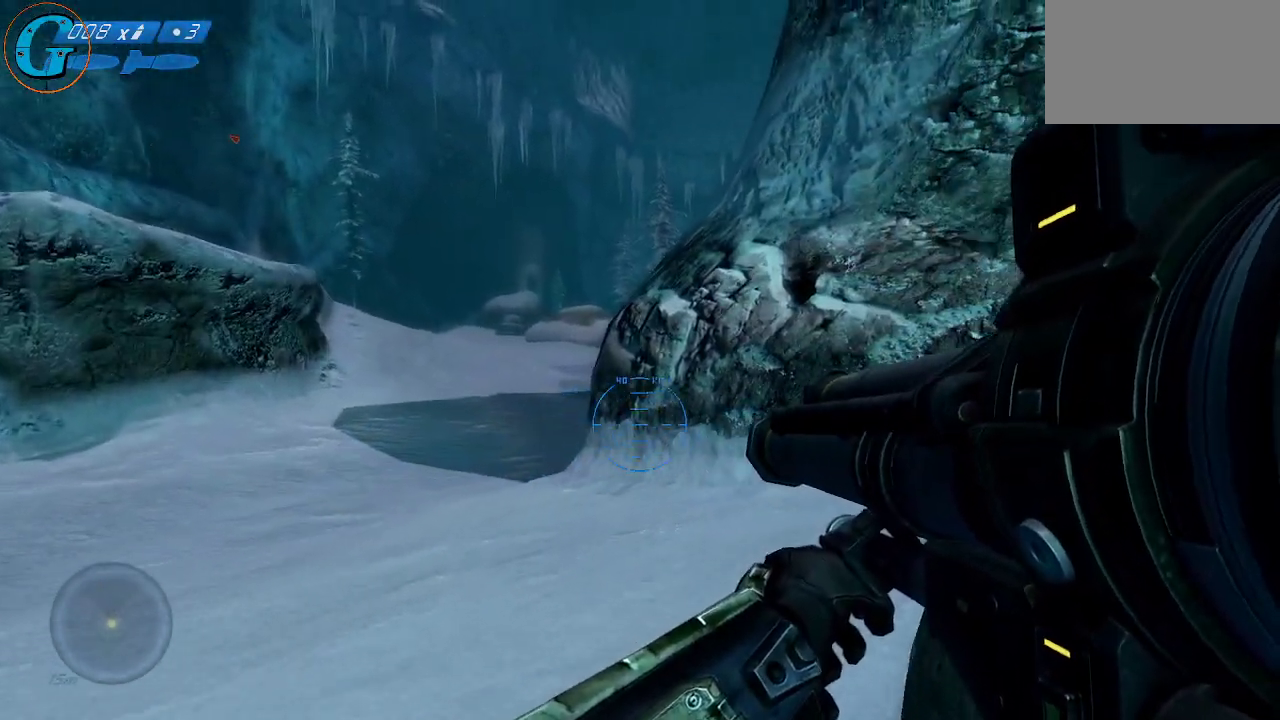
{"keys": ["w"], "mouse": [], "mouse_move": "down-left", "events": []}
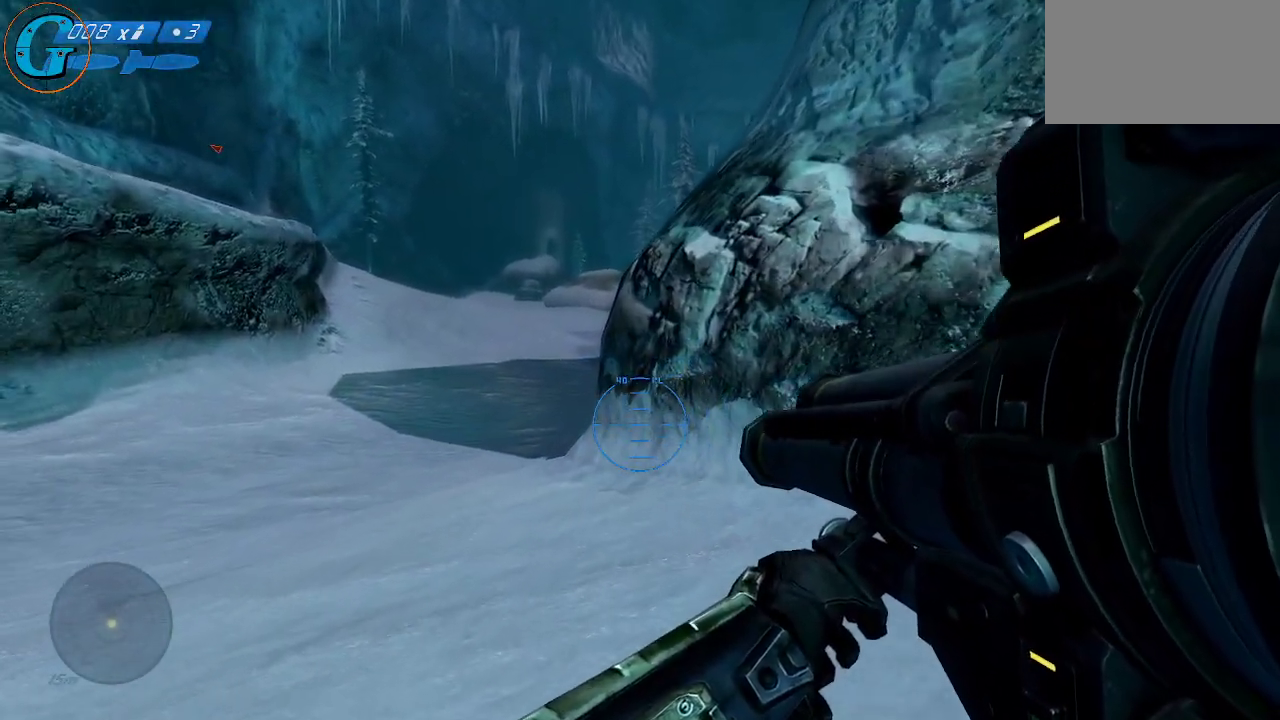
{"keys": ["a", "w"], "mouse": [], "mouse_move": "still", "events": [[33, "a", "down"]]}
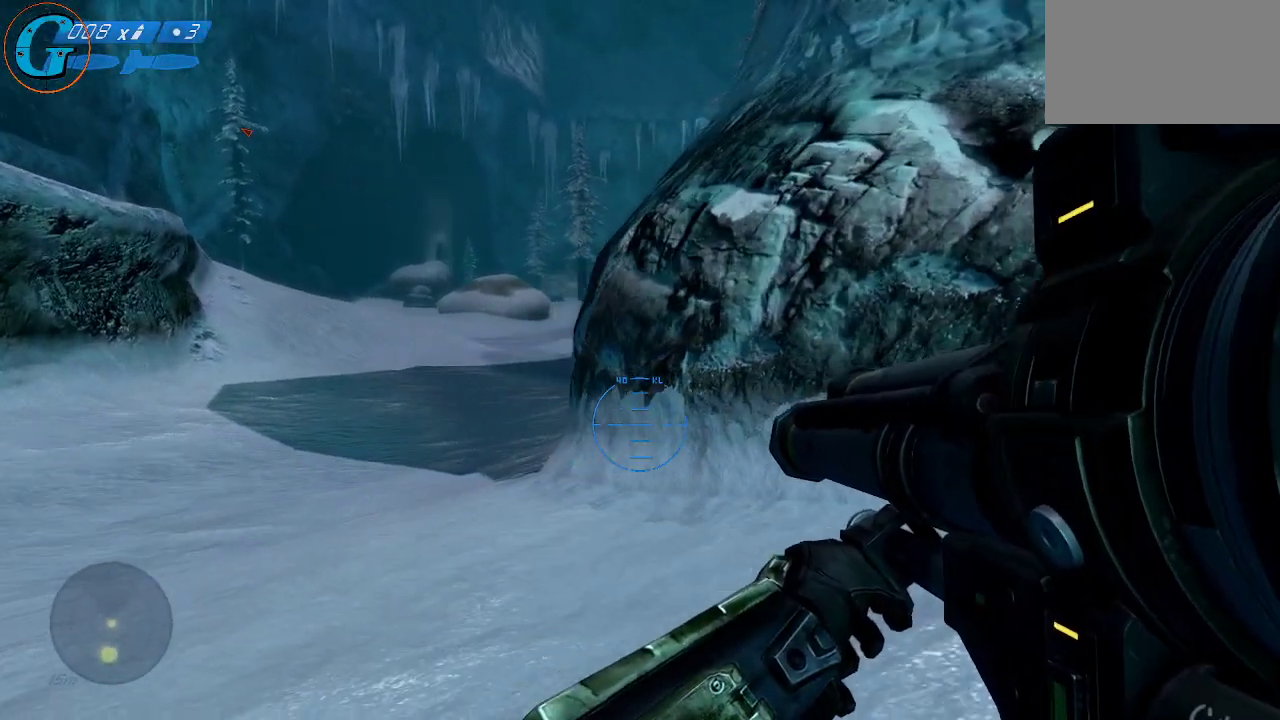
{"keys": ["a", "w"], "mouse": [], "mouse_move": "still", "events": [[133, "a", "up"], [416, "a", "down"]]}
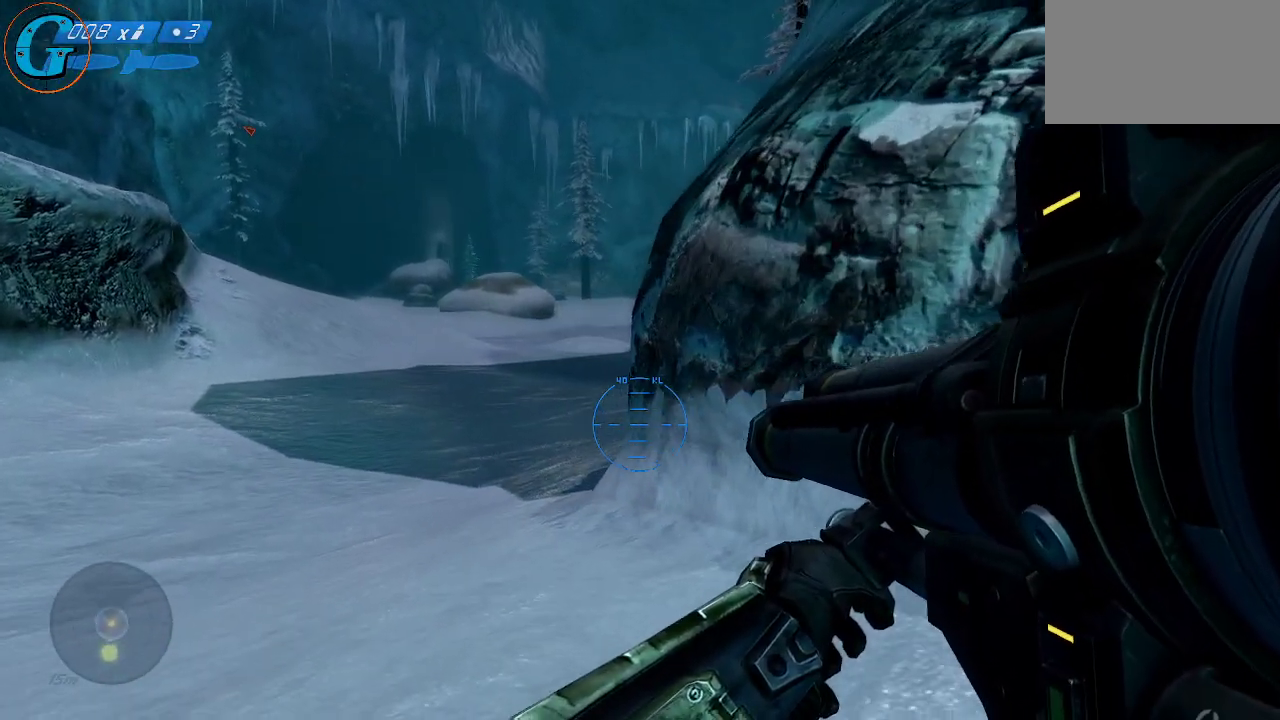
{"keys": ["w"], "mouse": ["wheel"], "mouse_move": "still", "events": [[383, "a", "up"], [483, "mouse_wheel", "down"]]}
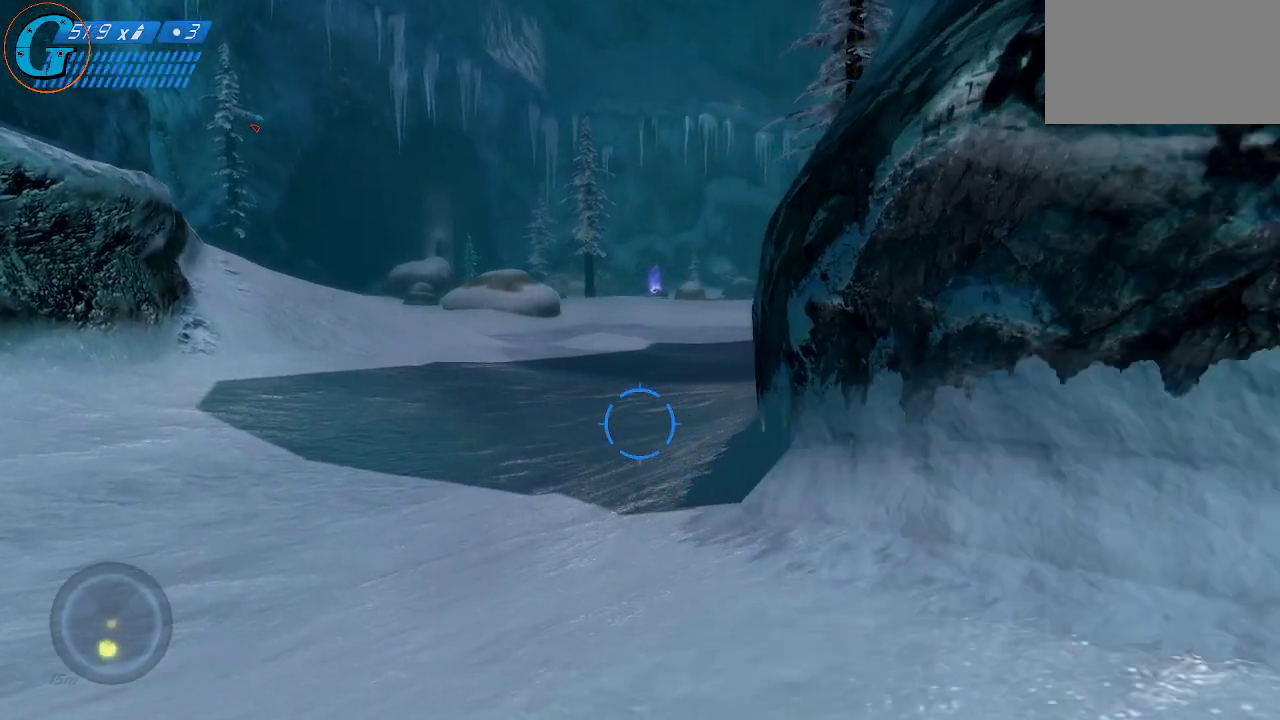
{"keys": ["a", "w"], "mouse": [], "mouse_move": "still", "events": [[66, "mouse_wheel", "up"], [116, "a", "down"]]}
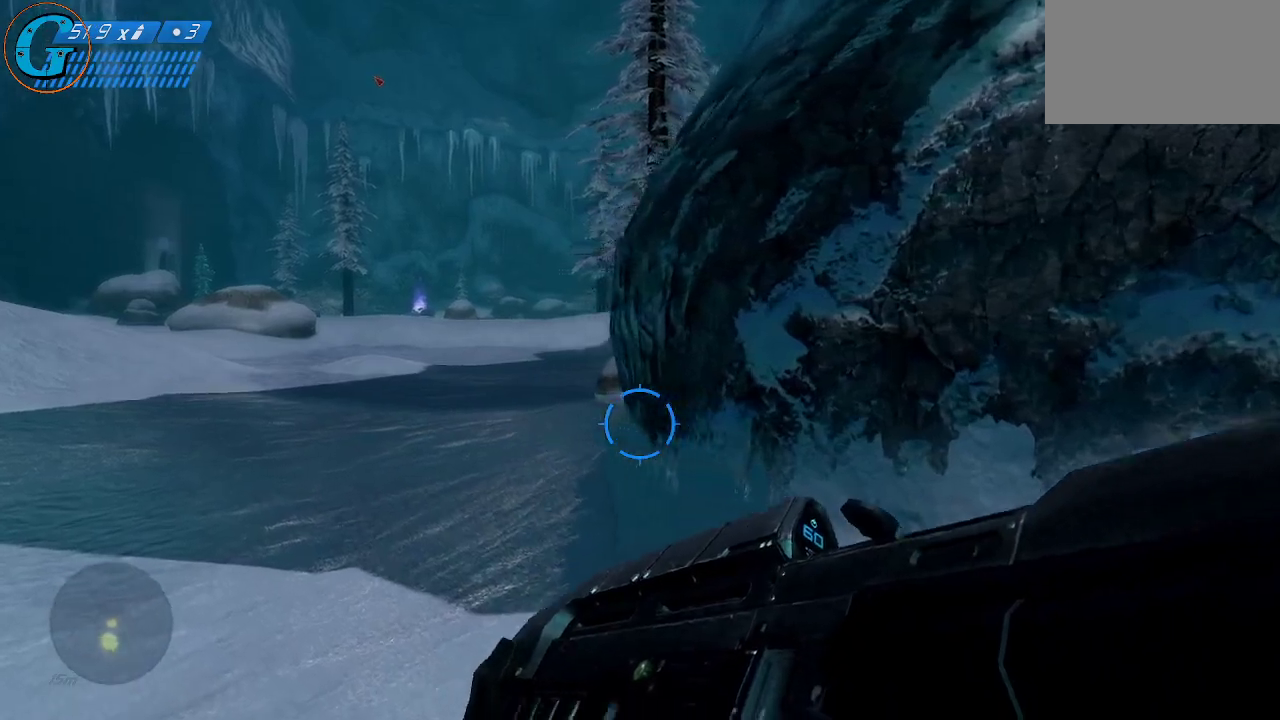
{"keys": ["w"], "mouse": [], "mouse_move": "still", "events": [[233, "a", "up"]]}
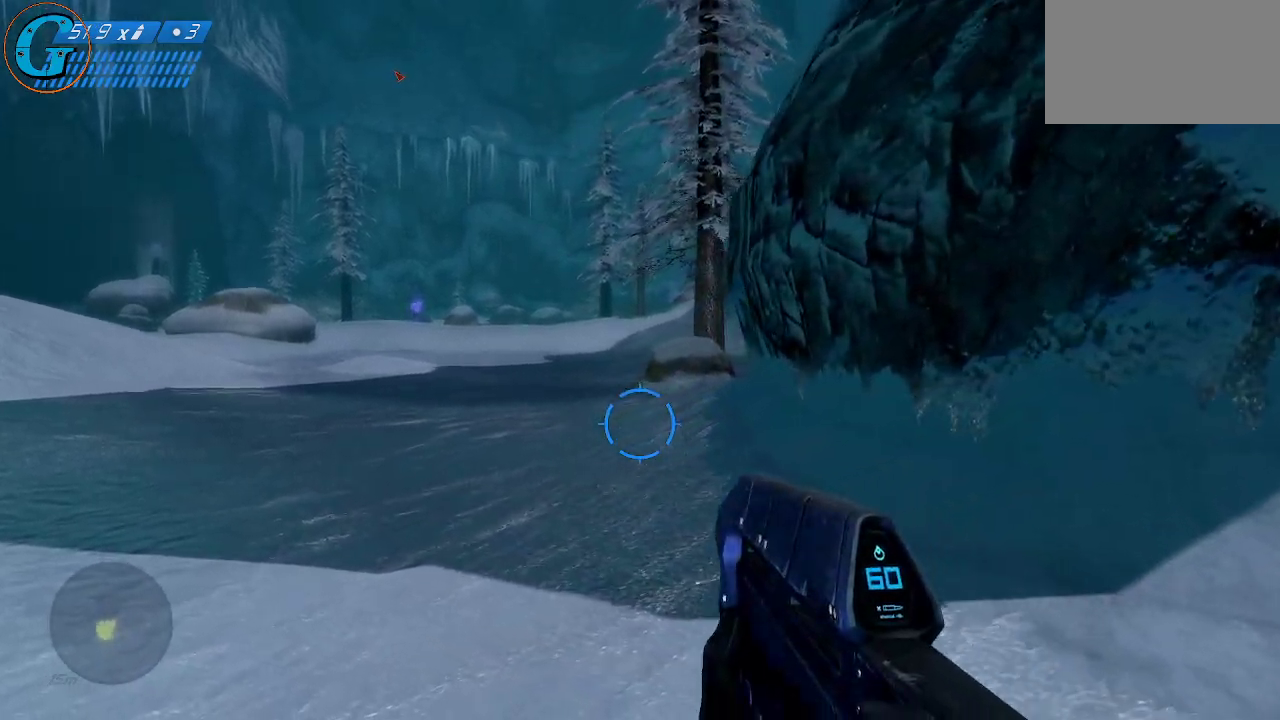
{"keys": ["w"], "mouse": [], "mouse_move": "still", "events": [[66, "a", "down"], [200, "a", "up"]]}